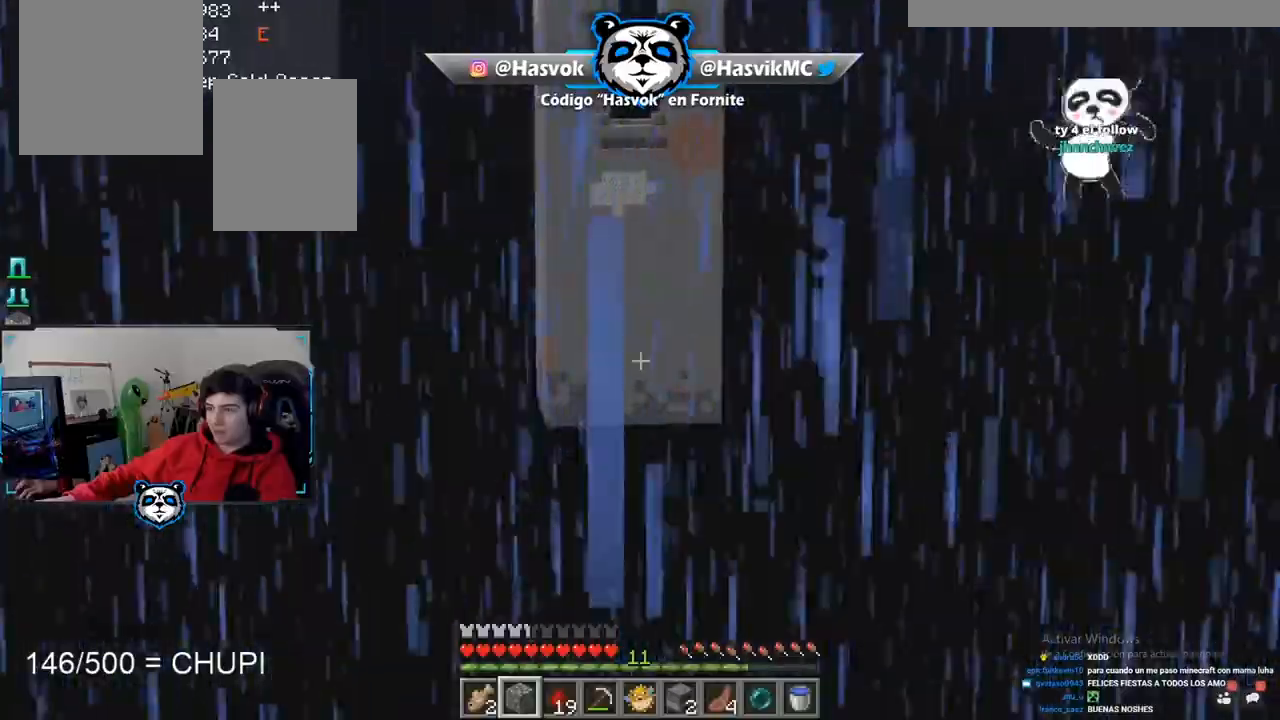
Gameplay with keyboard and mouse; each line is a JSON object with the keys and mouse buttons held at the frame after it. "events" lists presses ("down") and releases ("up") of "a", "d", "s", "space", "w", "mouse_left" and "mouse_right" between this image and that frame as [ms after this image, input, new state], when the widget could be followed in between. "mouse_left", "mouse_right" = the "left", "right" buttons of the "mouse" list. No other keys are recorded. Fast repeated clicks can show as one long hold. Mouse movement is not recorded.
{"keys": ["w"], "mouse": [], "events": [[351, "w", "down"]]}
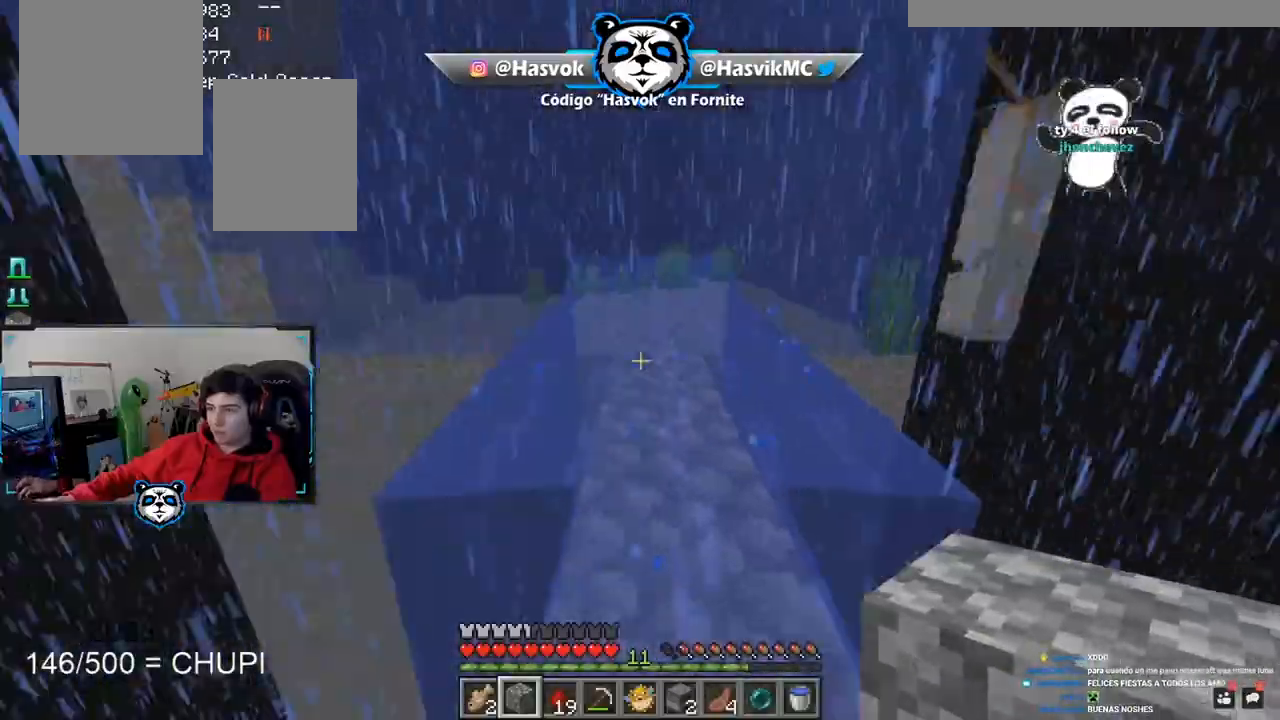
{"keys": [], "mouse": [], "events": [[233, "w", "up"]]}
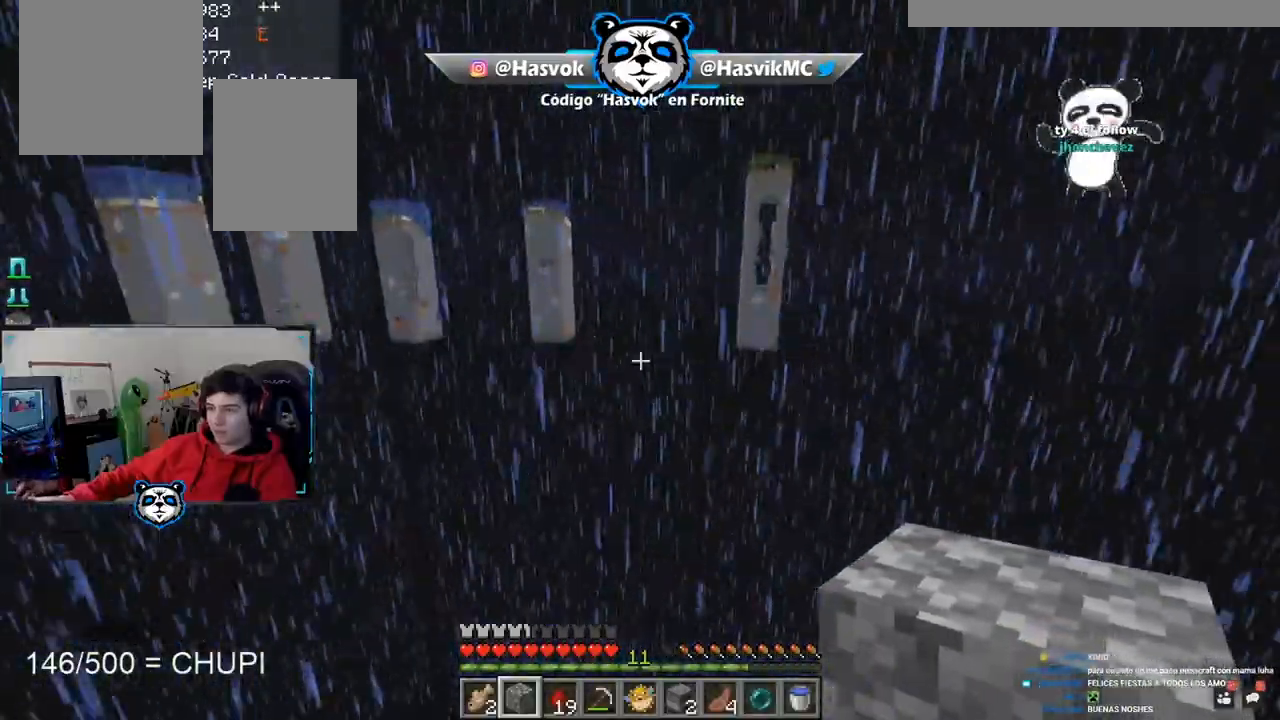
{"keys": [], "mouse": [], "events": []}
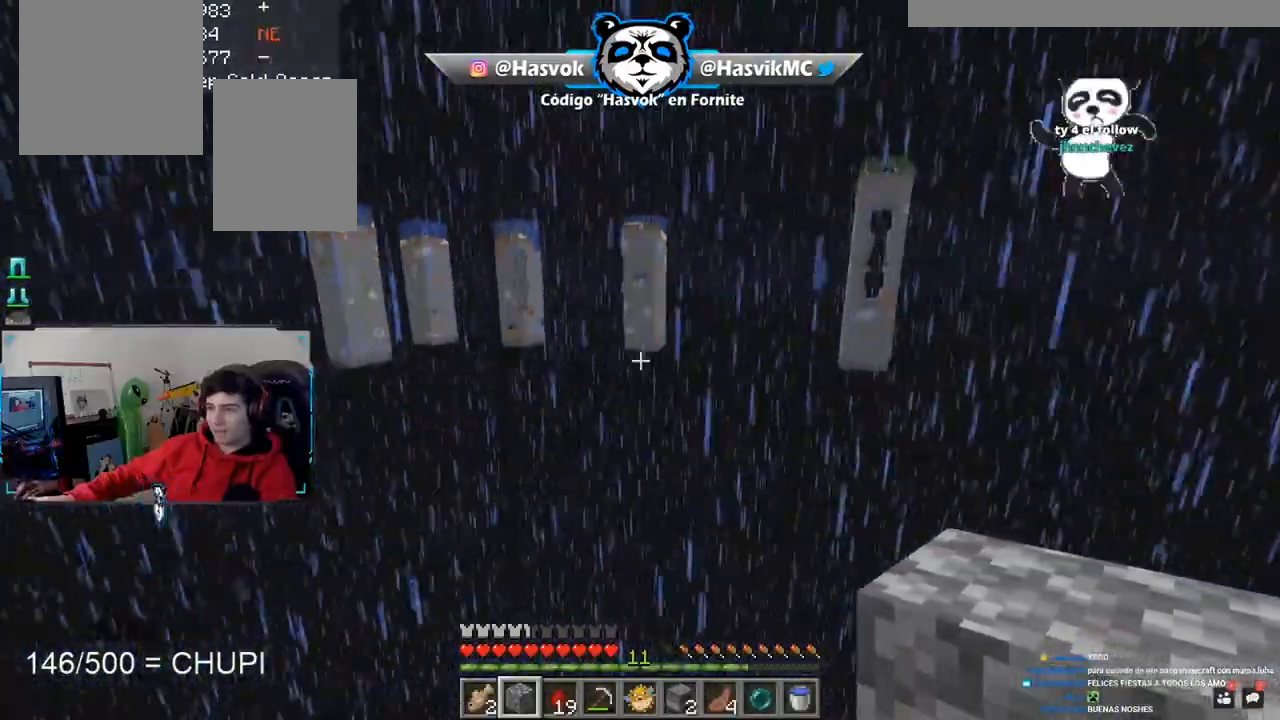
{"keys": [], "mouse": [], "events": []}
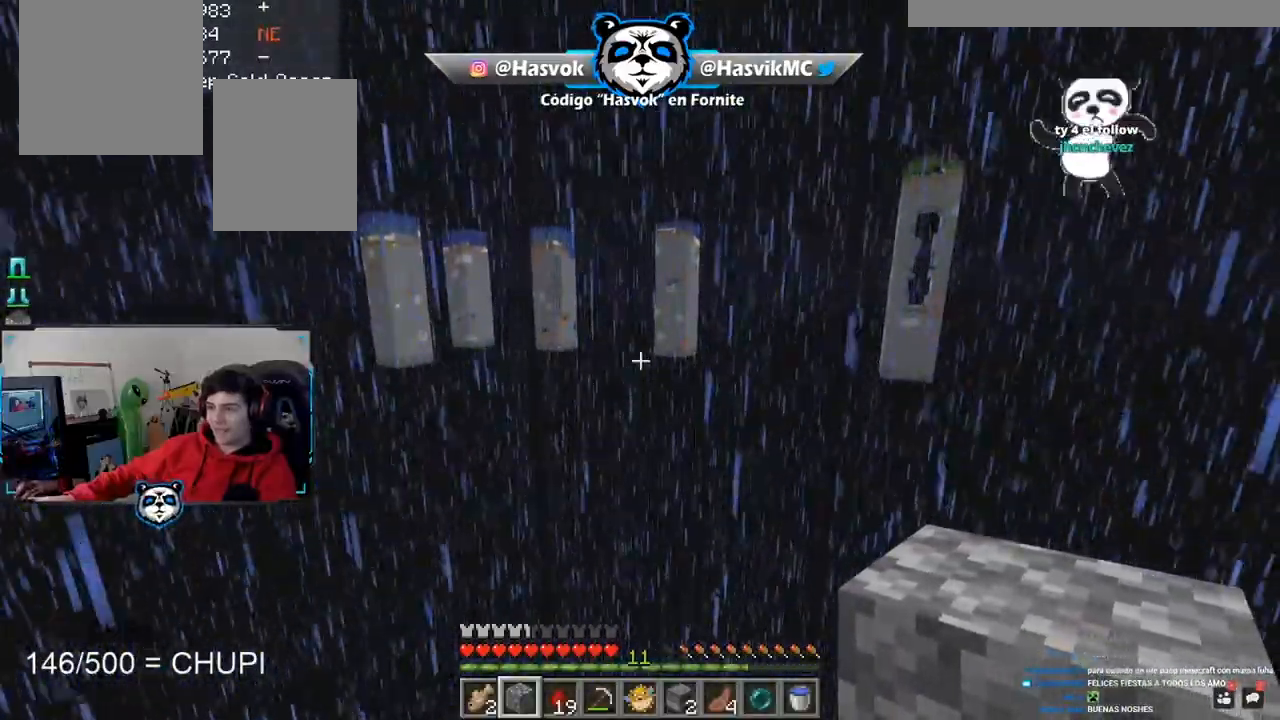
{"keys": ["w"], "mouse": [], "events": [[451, "w", "down"]]}
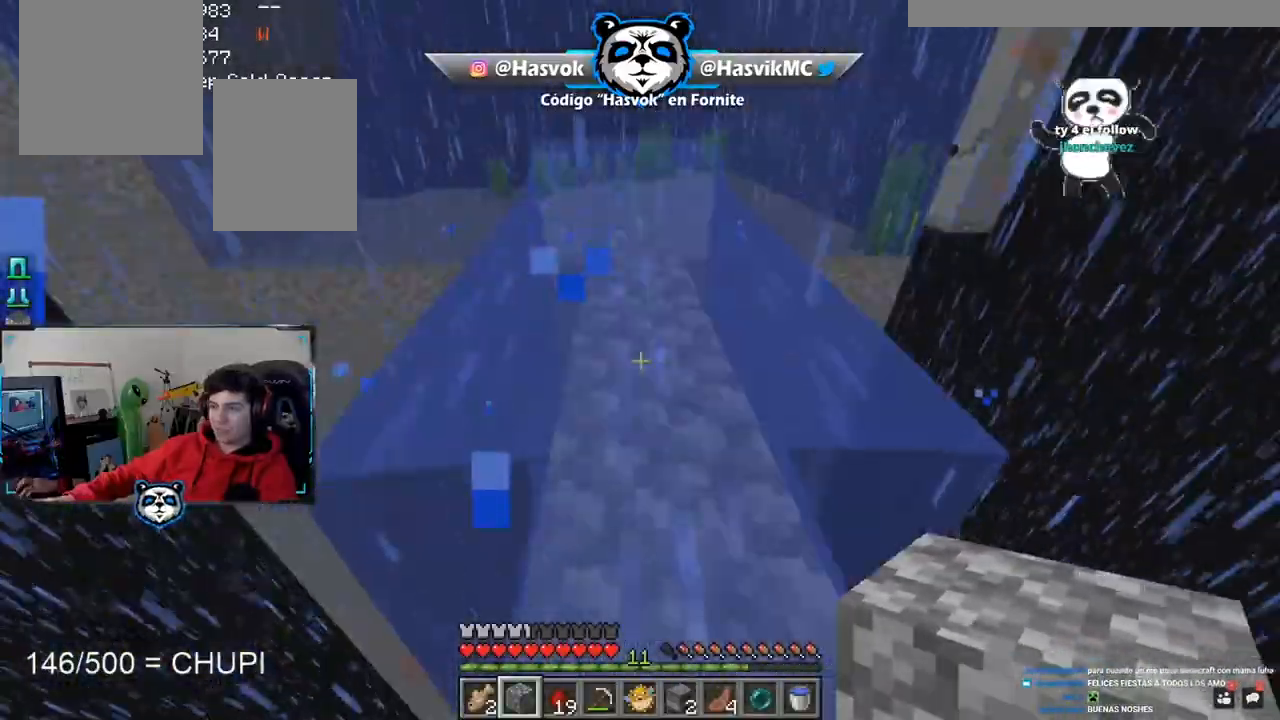
{"keys": ["space", "w"], "mouse": [], "events": [[17, "space", "down"]]}
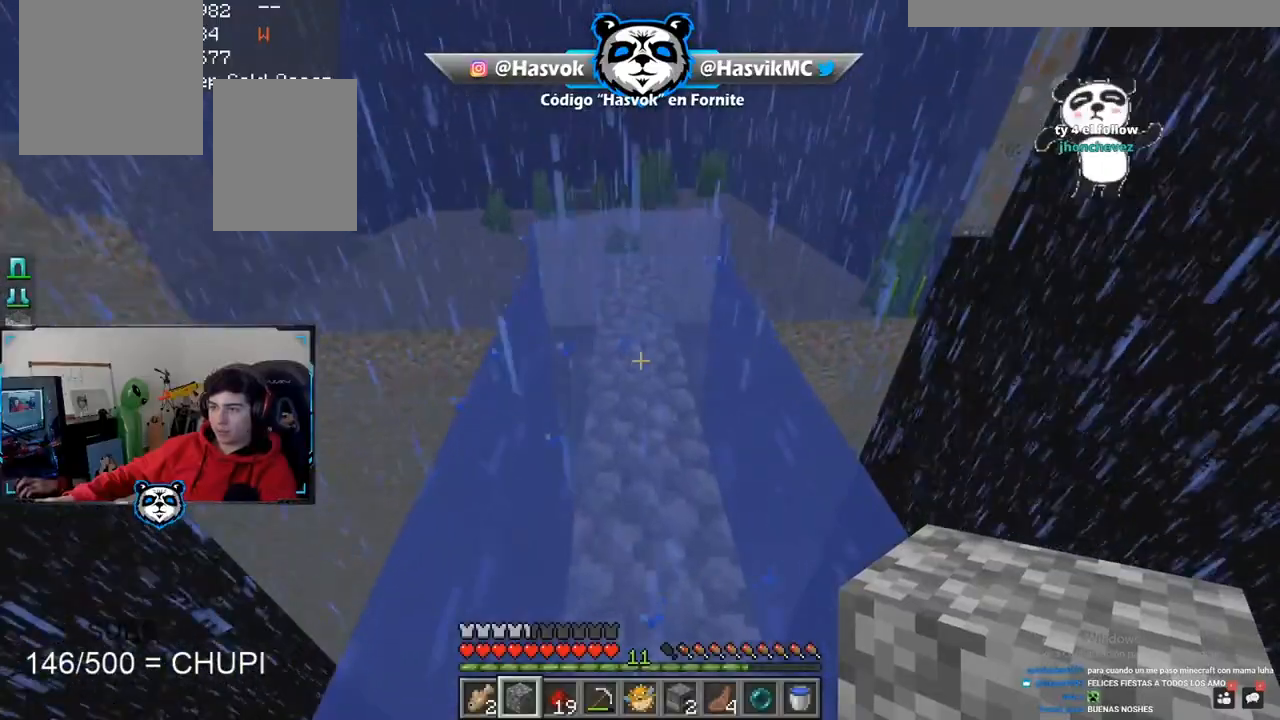
{"keys": ["space", "w"], "mouse": [], "events": []}
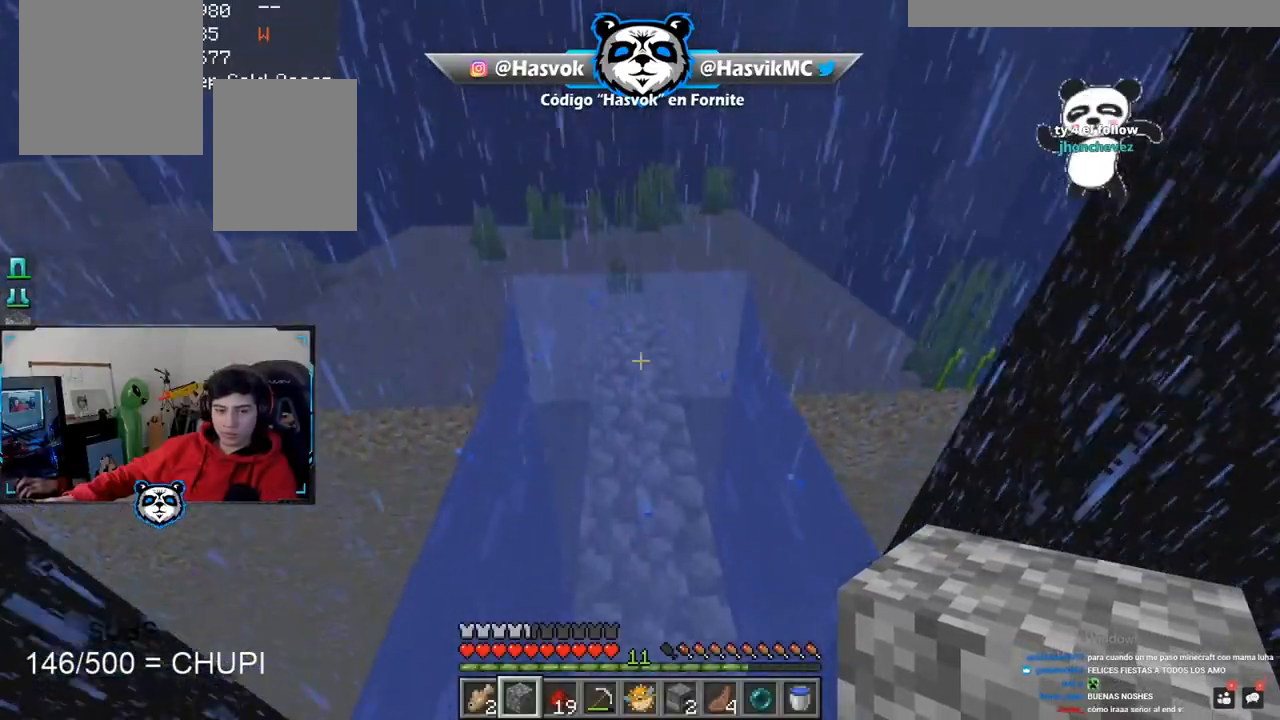
{"keys": [], "mouse": [], "events": [[83, "mouse_left", "down"], [83, "space", "up"], [83, "w", "up"], [250, "mouse_left", "up"]]}
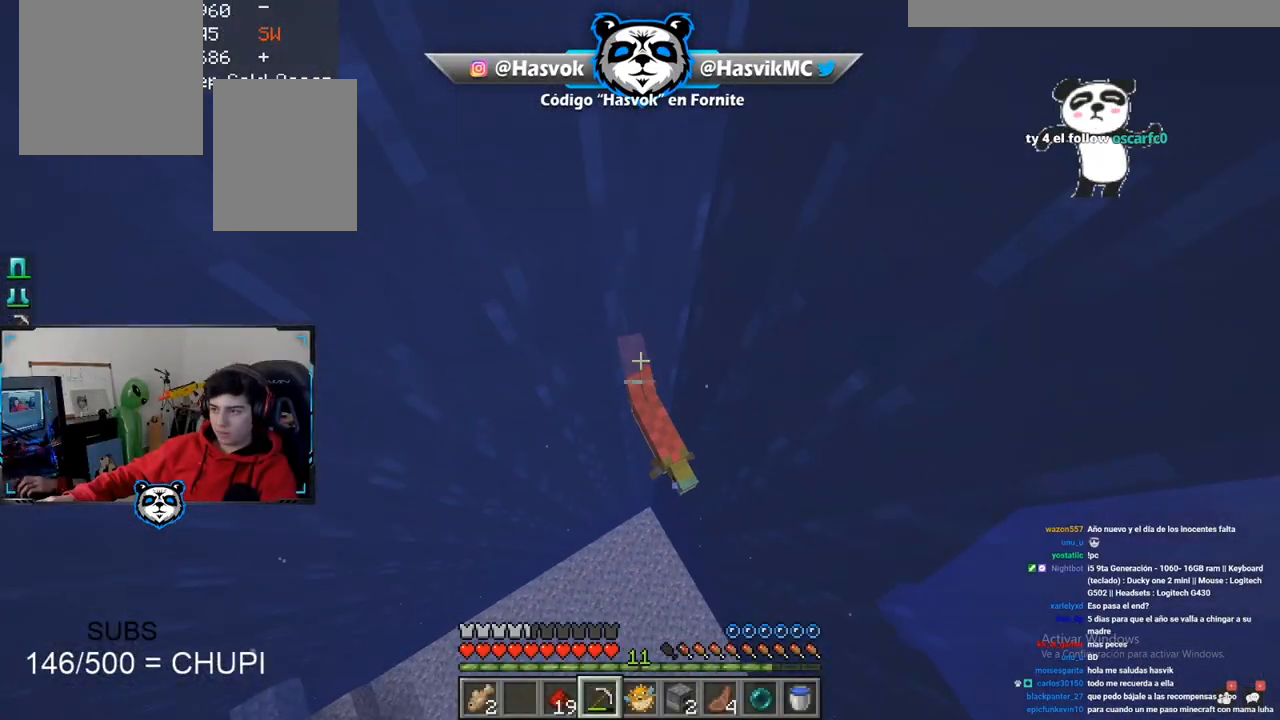
{"keys": ["w"], "mouse": [], "events": [[484, "w", "down"]]}
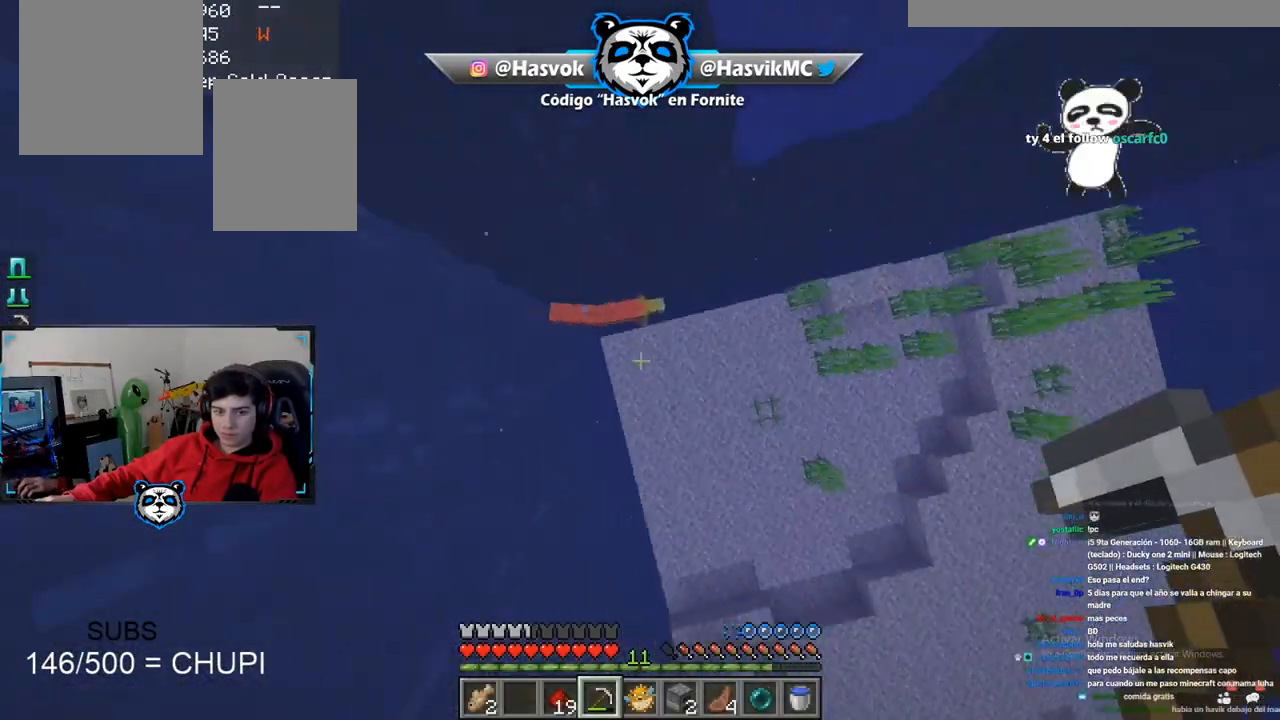
{"keys": ["d", "w"], "mouse": [], "events": [[100, "d", "down"], [217, "w", "up"], [317, "w", "down"]]}
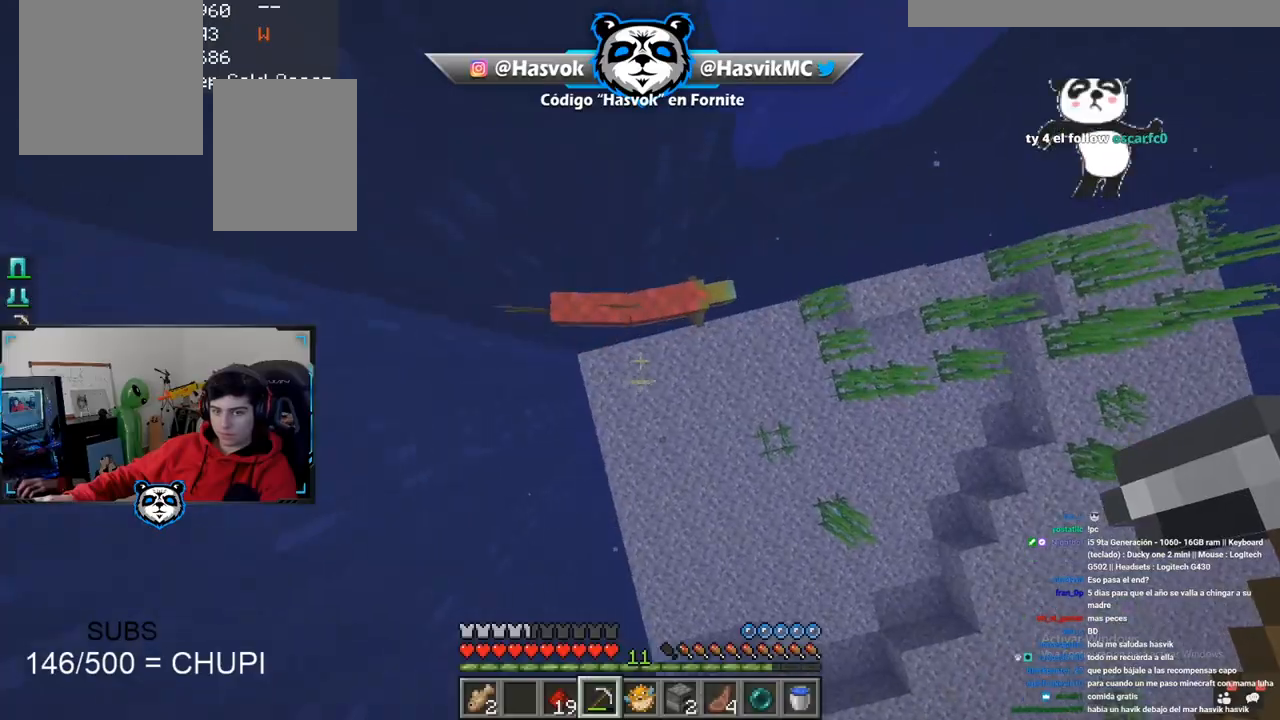
{"keys": [], "mouse": [], "events": [[117, "w", "up"], [217, "w", "down"], [317, "mouse_left", "down"], [351, "d", "up"], [384, "w", "up"], [484, "mouse_left", "up"]]}
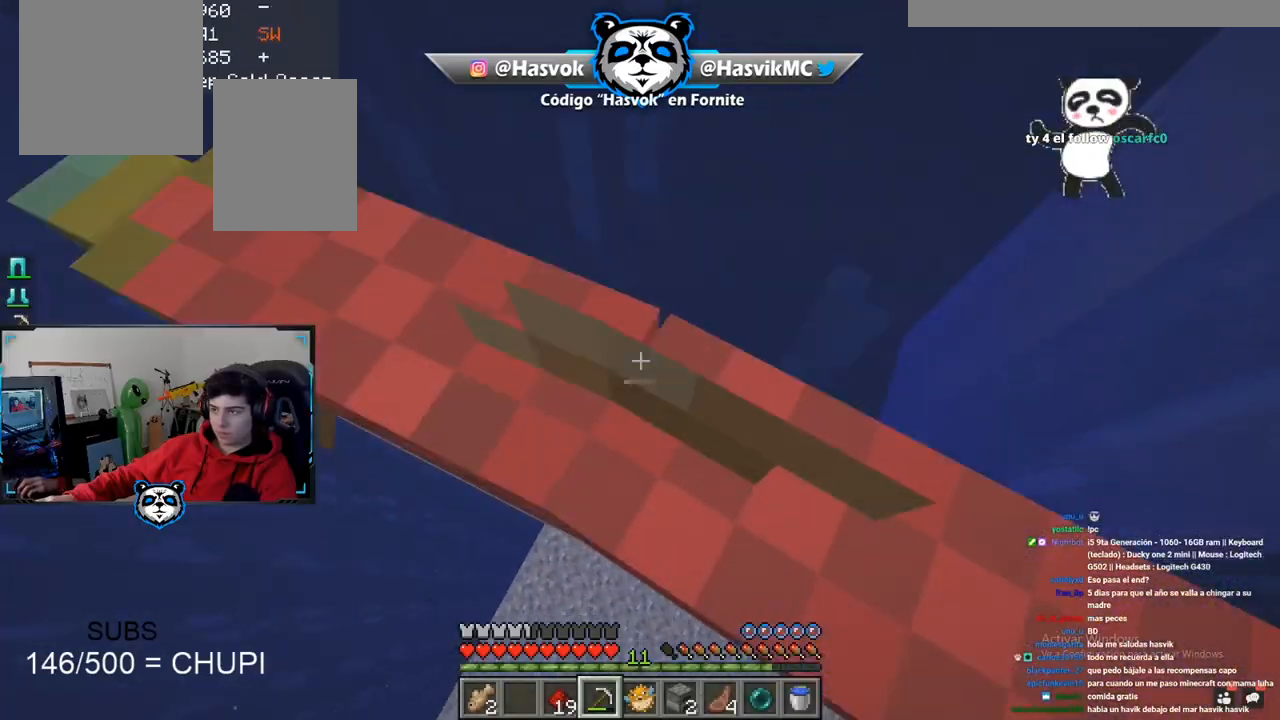
{"keys": [], "mouse": [], "events": [[267, "d", "down"], [467, "d", "up"]]}
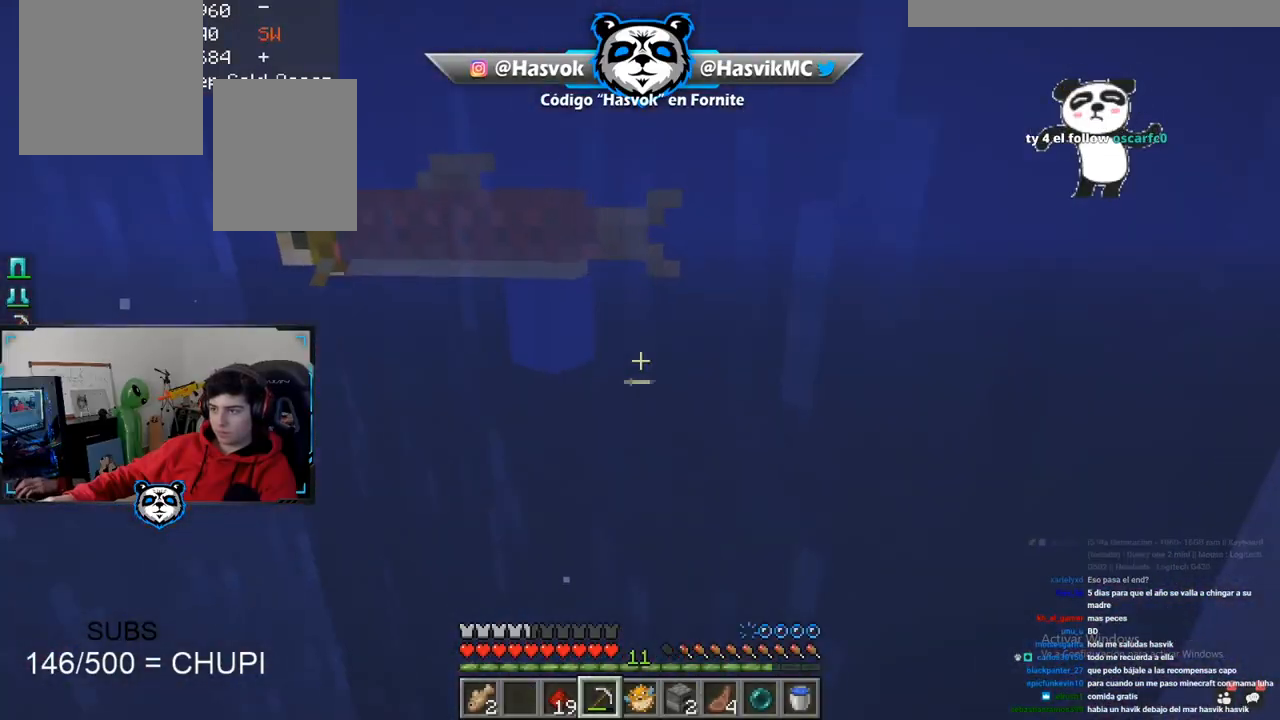
{"keys": ["a"], "mouse": [], "events": [[250, "a", "down"], [300, "mouse_left", "down"], [483, "mouse_left", "up"]]}
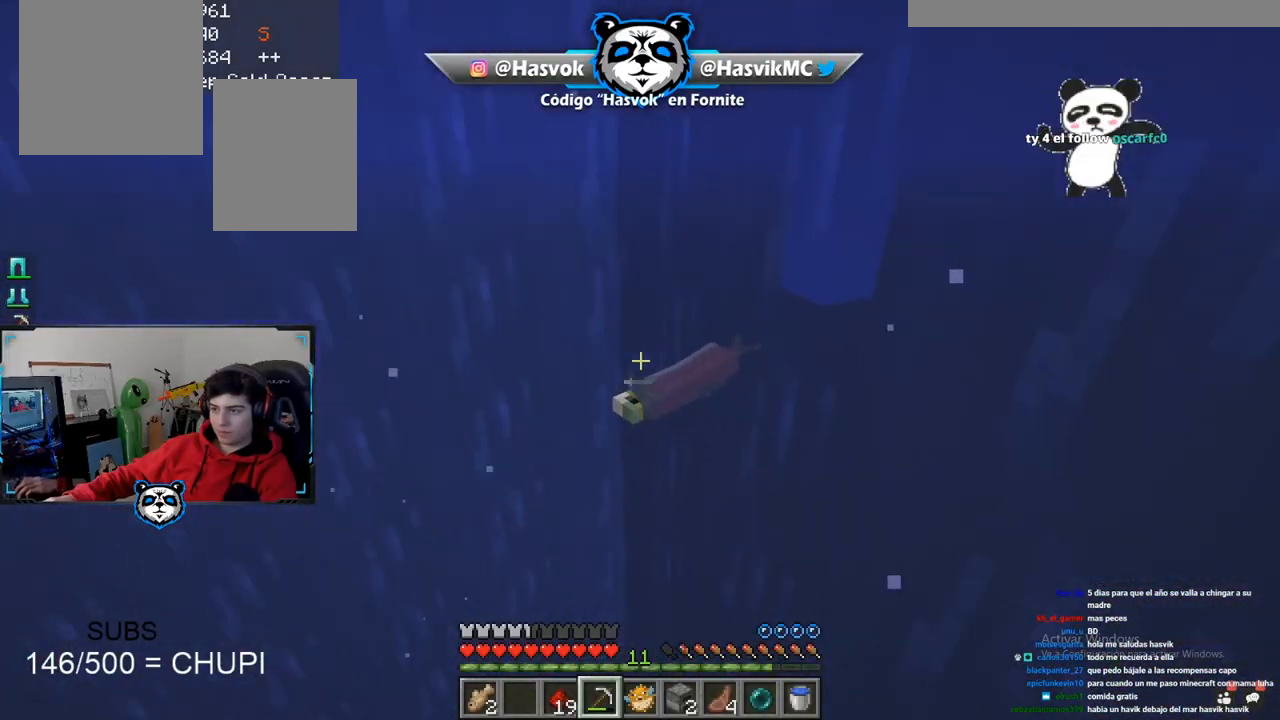
{"keys": ["w"], "mouse": [], "events": [[34, "a", "up"], [451, "w", "down"]]}
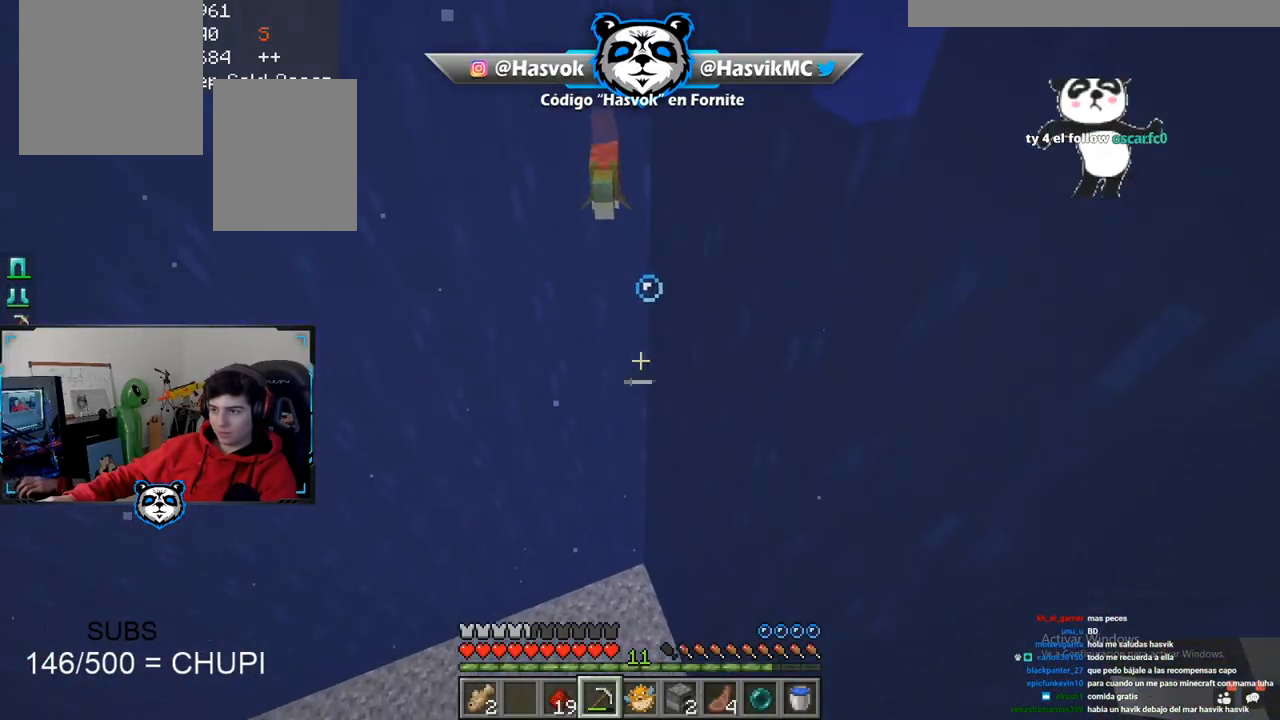
{"keys": ["s", "space"], "mouse": [], "events": [[350, "w", "up"], [367, "s", "down"], [484, "space", "down"]]}
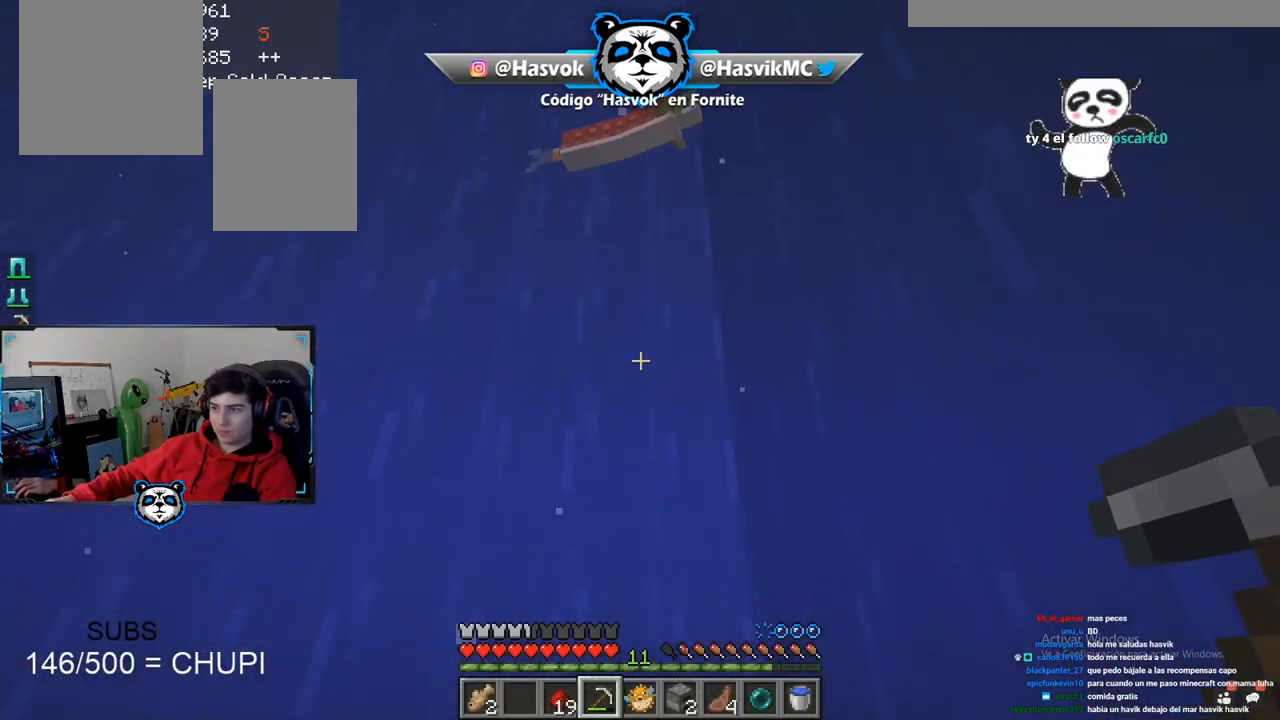
{"keys": ["space"], "mouse": ["left"], "events": [[117, "s", "up"], [401, "mouse_left", "down"]]}
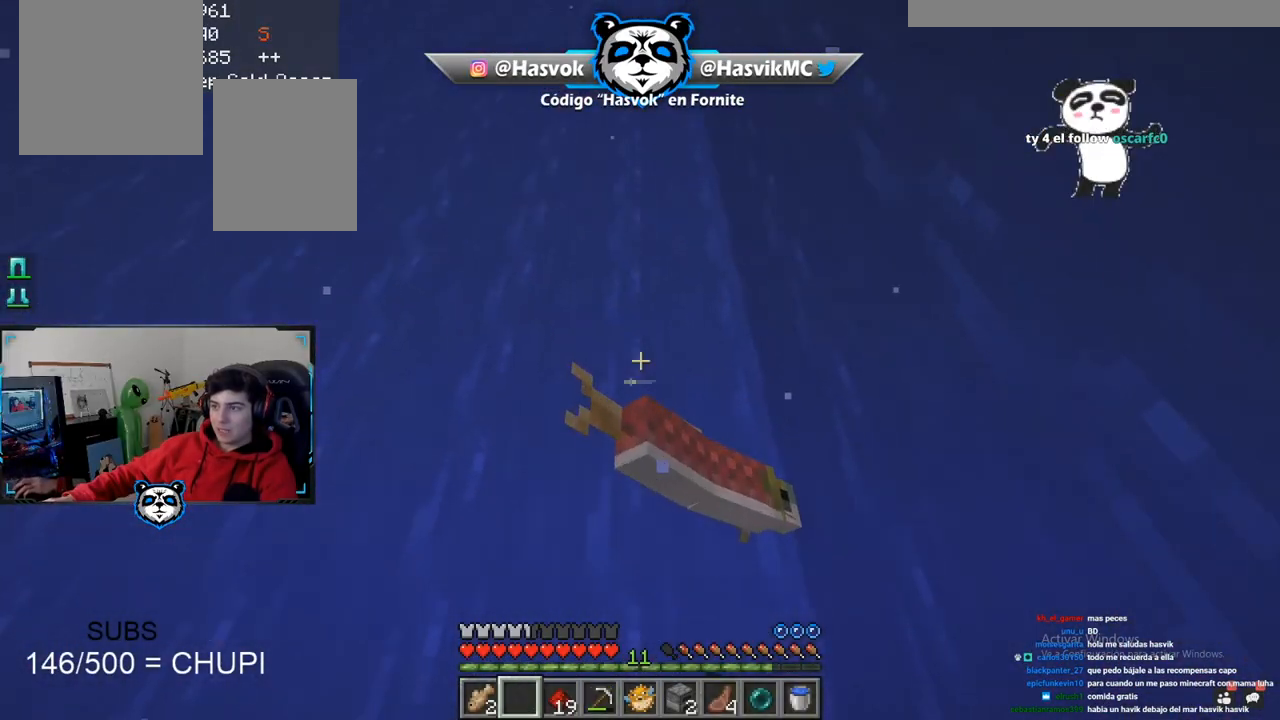
{"keys": [], "mouse": ["left"], "events": [[66, "w", "down"], [367, "space", "up"], [484, "w", "up"]]}
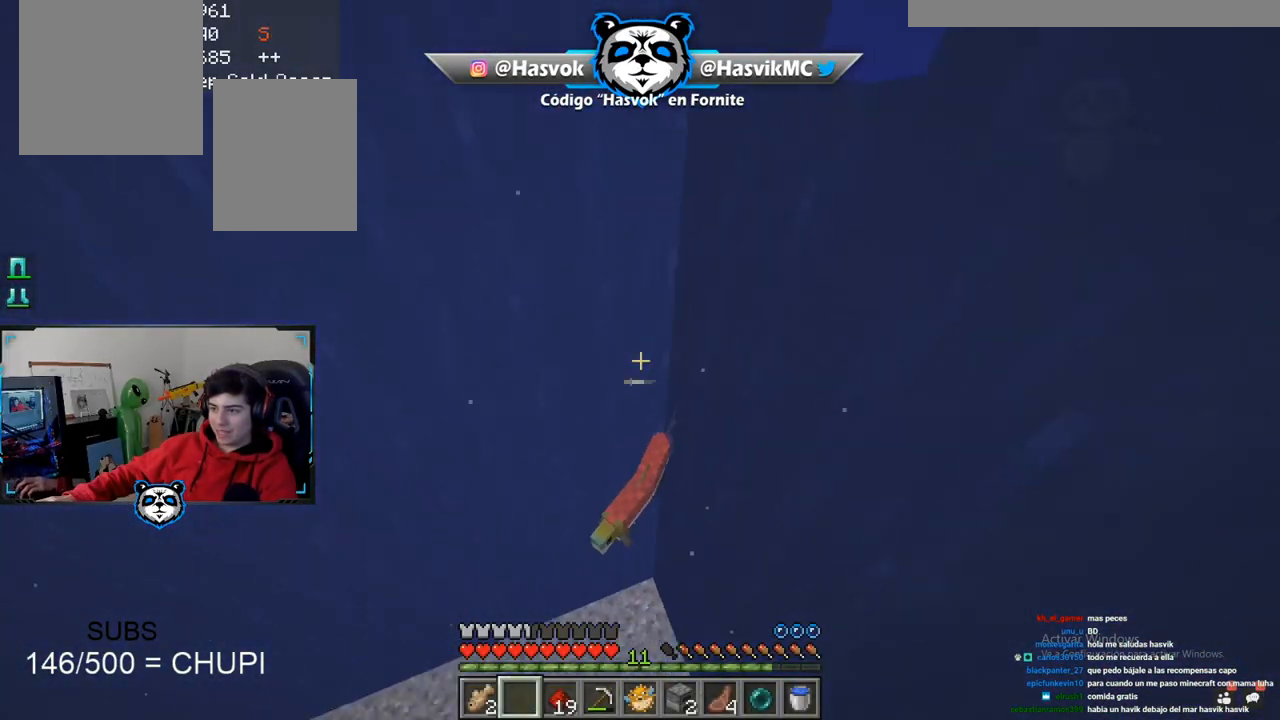
{"keys": [], "mouse": ["left"], "events": [[417, "mouse_left", "up"], [501, "mouse_left", "down"]]}
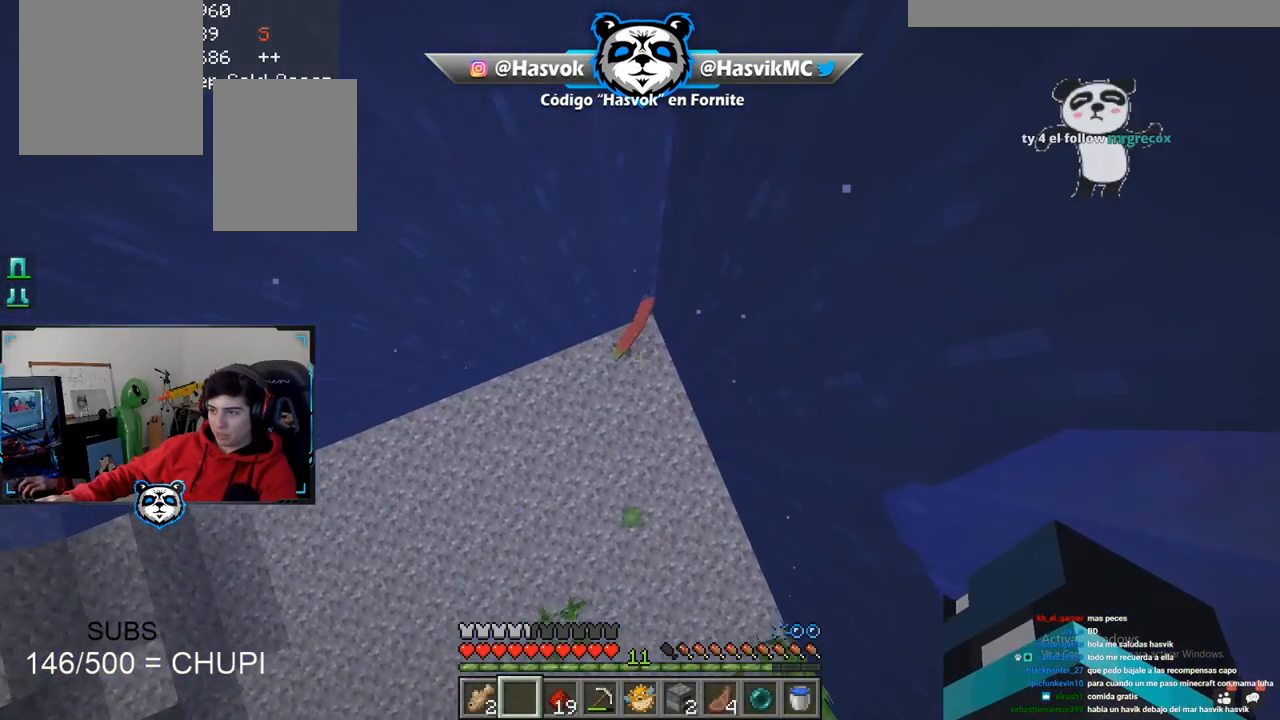
{"keys": ["a"], "mouse": ["left"], "events": [[217, "a", "down"]]}
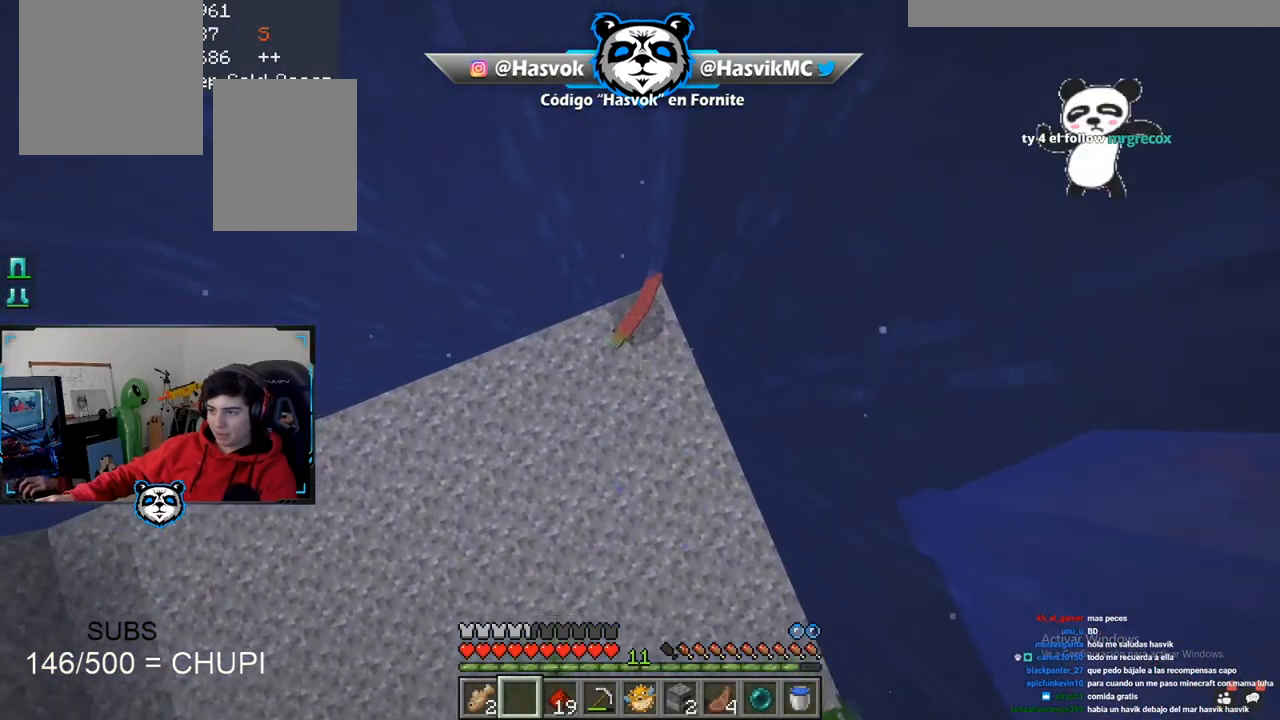
{"keys": [], "mouse": ["left"], "events": [[134, "s", "down"], [200, "a", "up"], [484, "s", "up"]]}
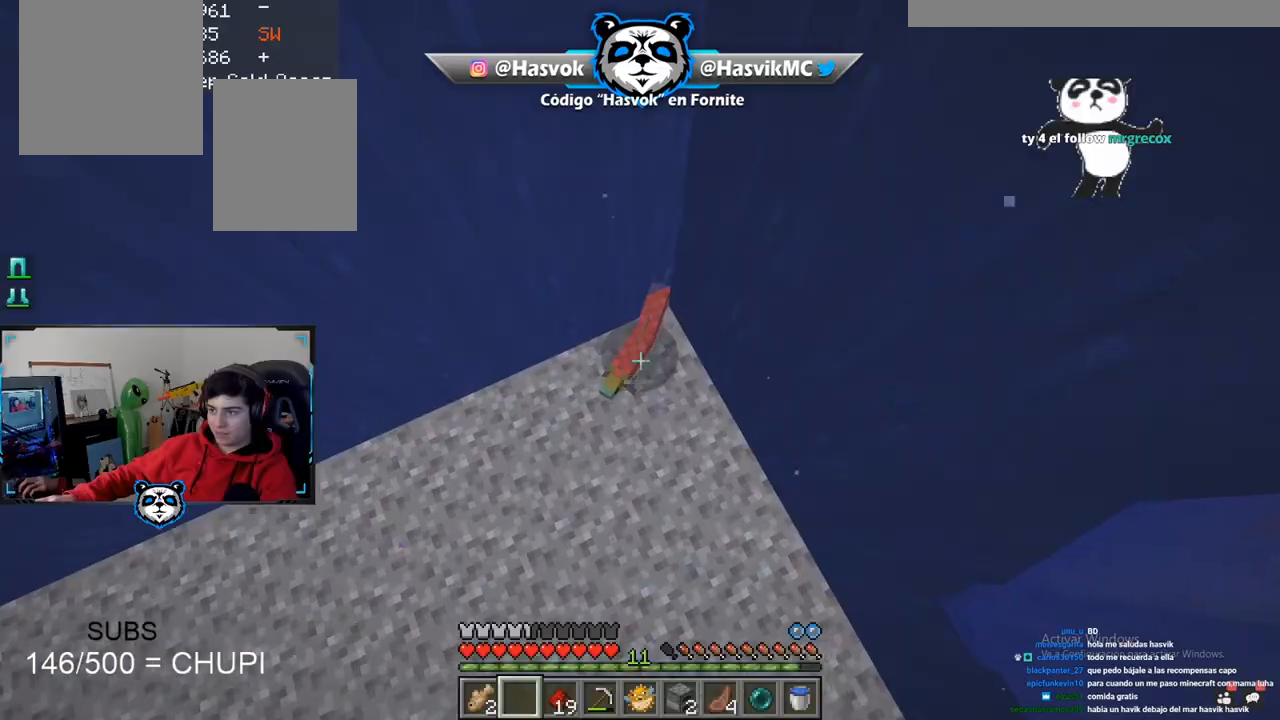
{"keys": [], "mouse": ["left"], "events": [[300, "mouse_left", "up"], [367, "mouse_left", "down"]]}
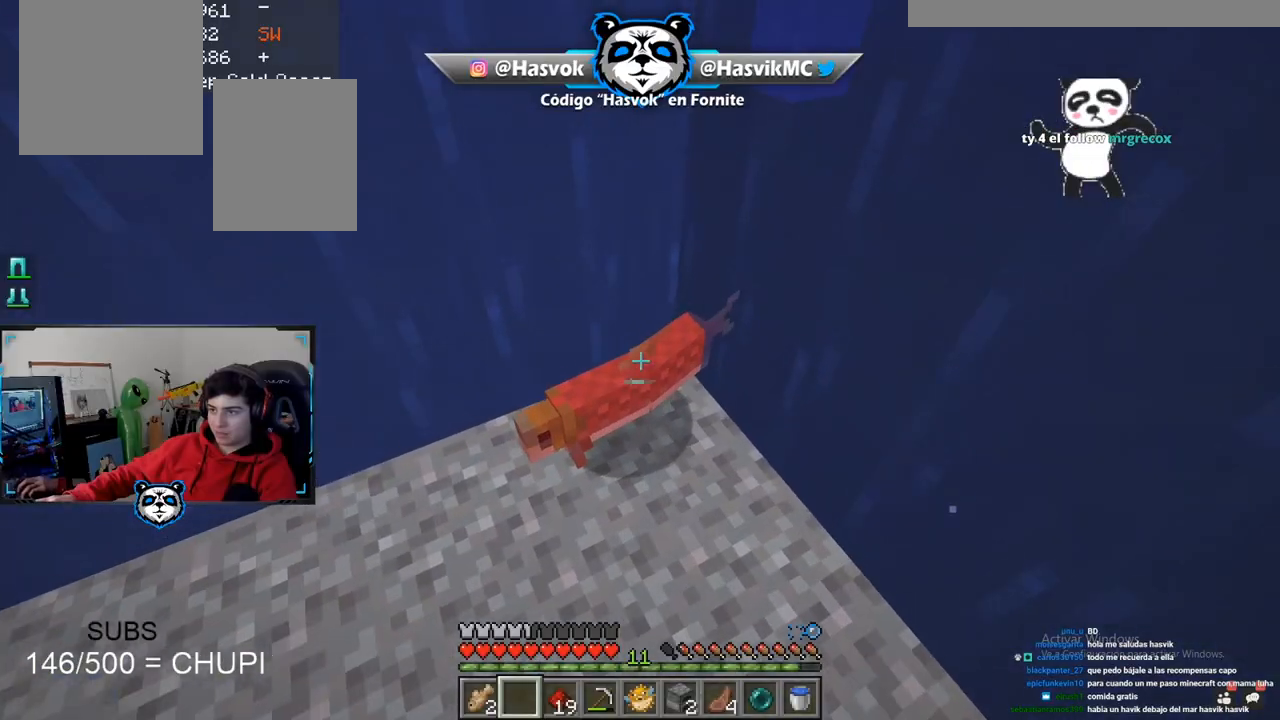
{"keys": [], "mouse": ["left"], "events": []}
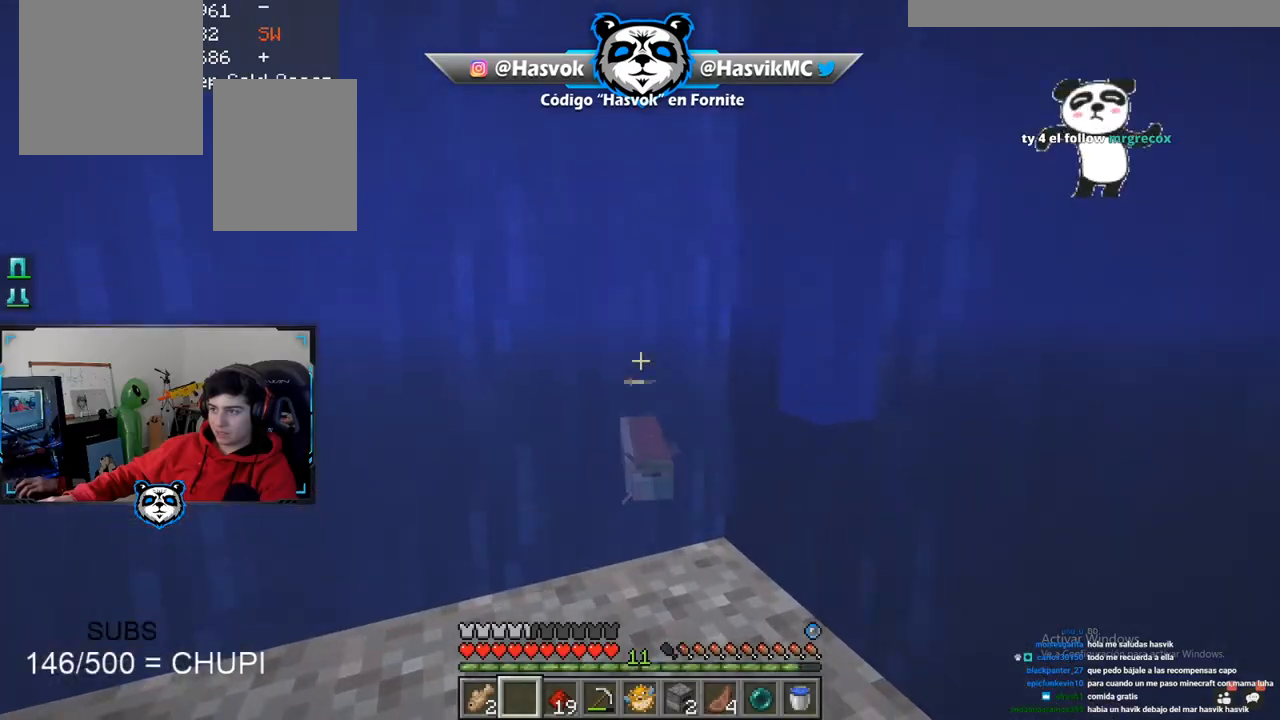
{"keys": ["a", "w"], "mouse": [], "events": [[133, "mouse_left", "up"], [183, "w", "down"], [200, "a", "down"]]}